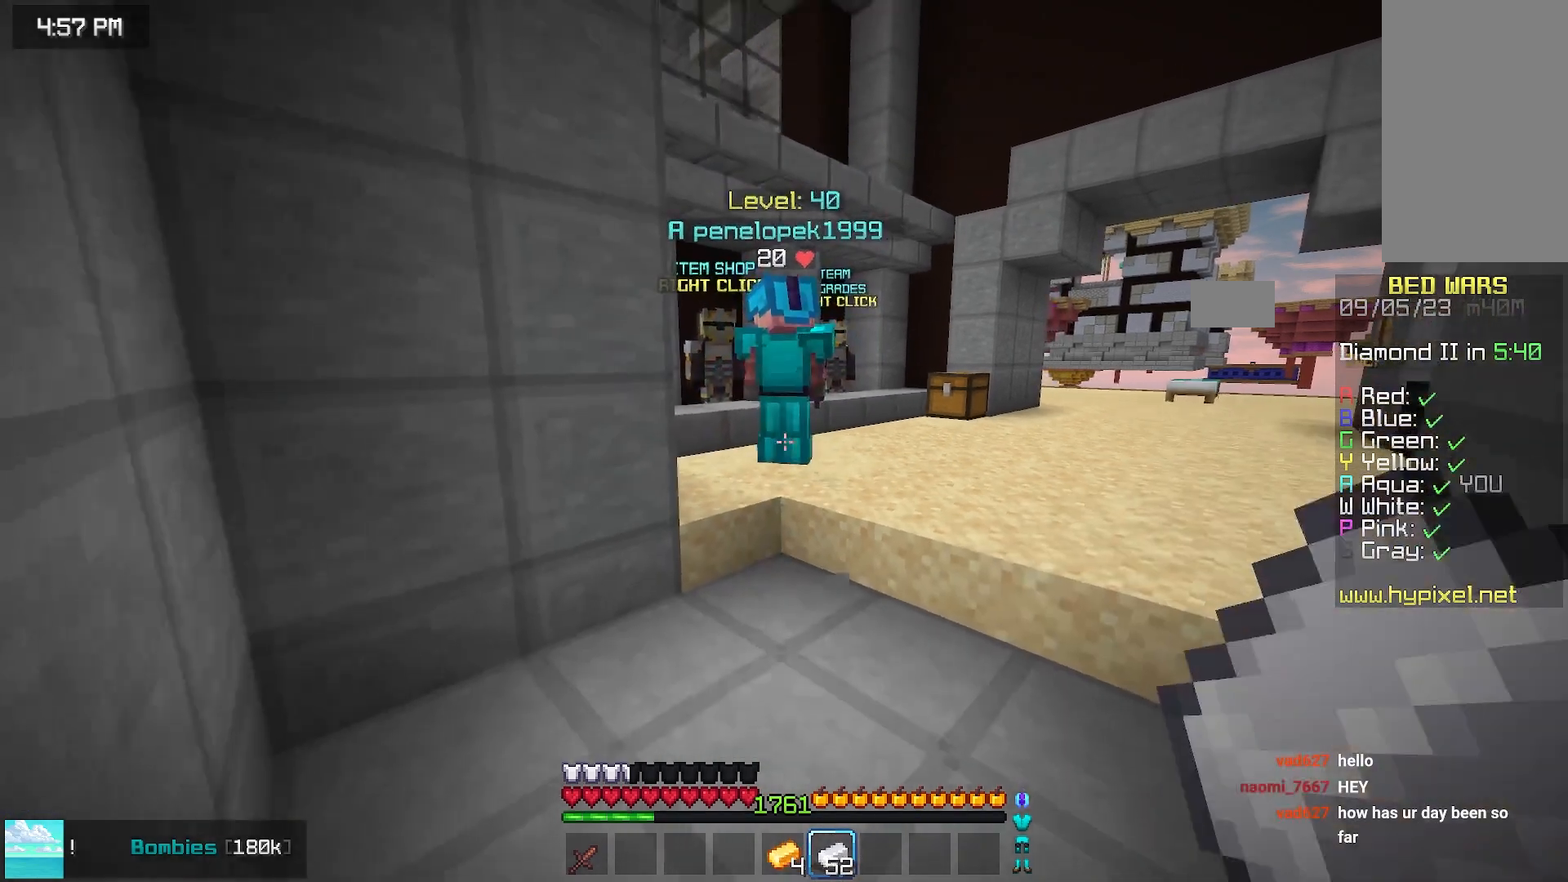
Gameplay with keyboard and mouse; each line is a JSON object with the keys and mouse buttons held at the frame after it. "events" lists presses ("down") and releases ("up") of "down", "left", "right", "space", "up", "mouse_left" and "mouse_right" between this image and that frame as [ms after this image, input, new state], when the widget could be followed in between. "mouse_left", "mouse_right" = the "left", "right" buttons of the "mouse" list. No other keys are recorded. Fast repeated clicks can show as one long hold. Mouse movement is not recorded.
{"keys": ["up"], "mouse": []}
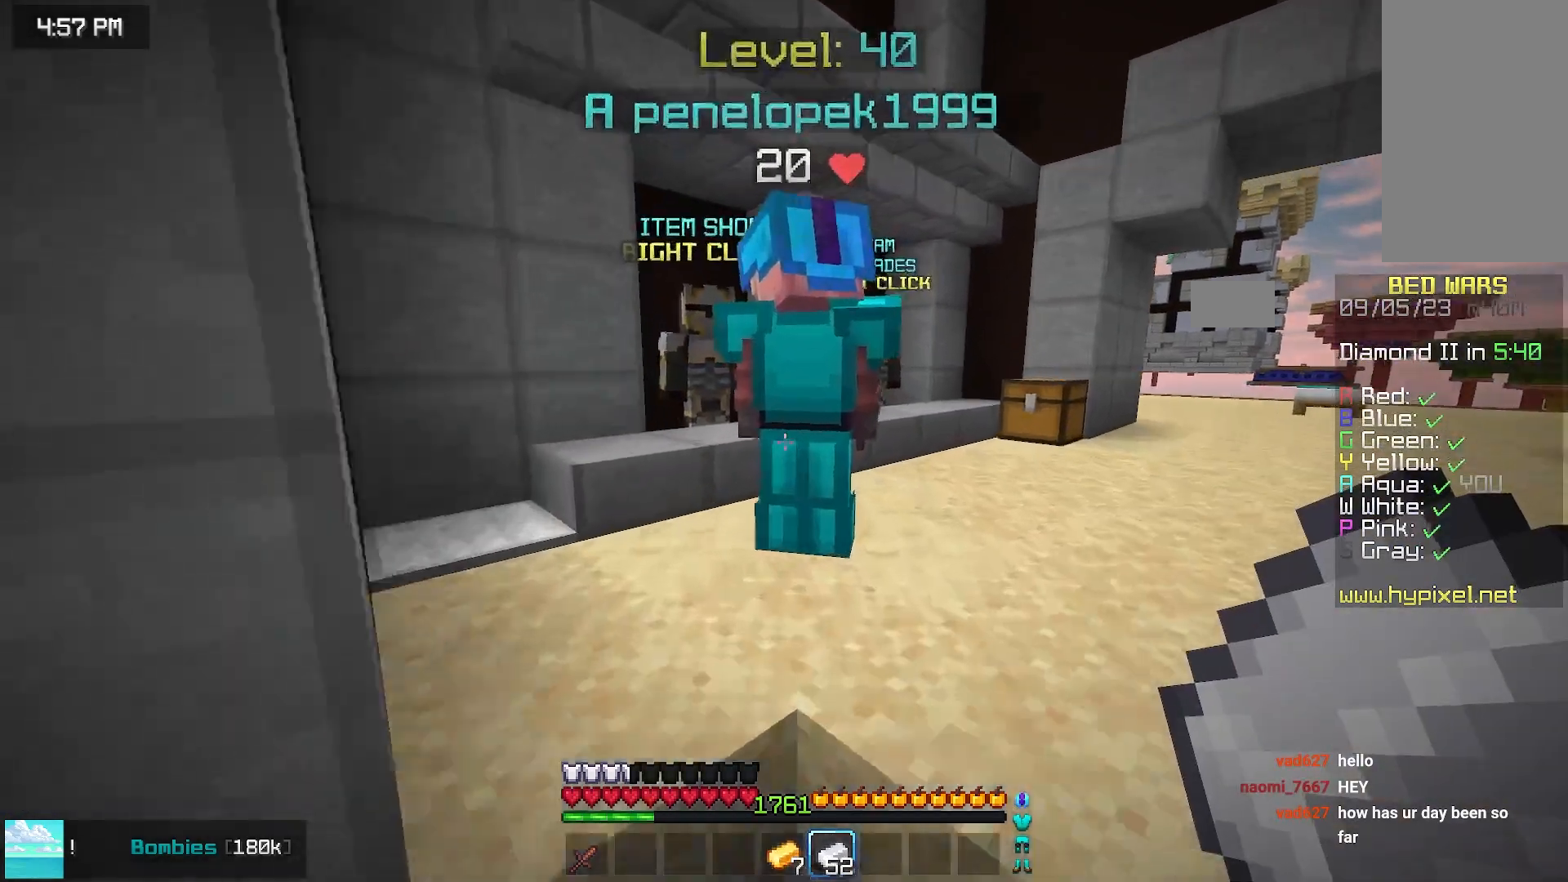
{"keys": [], "mouse": ["right"]}
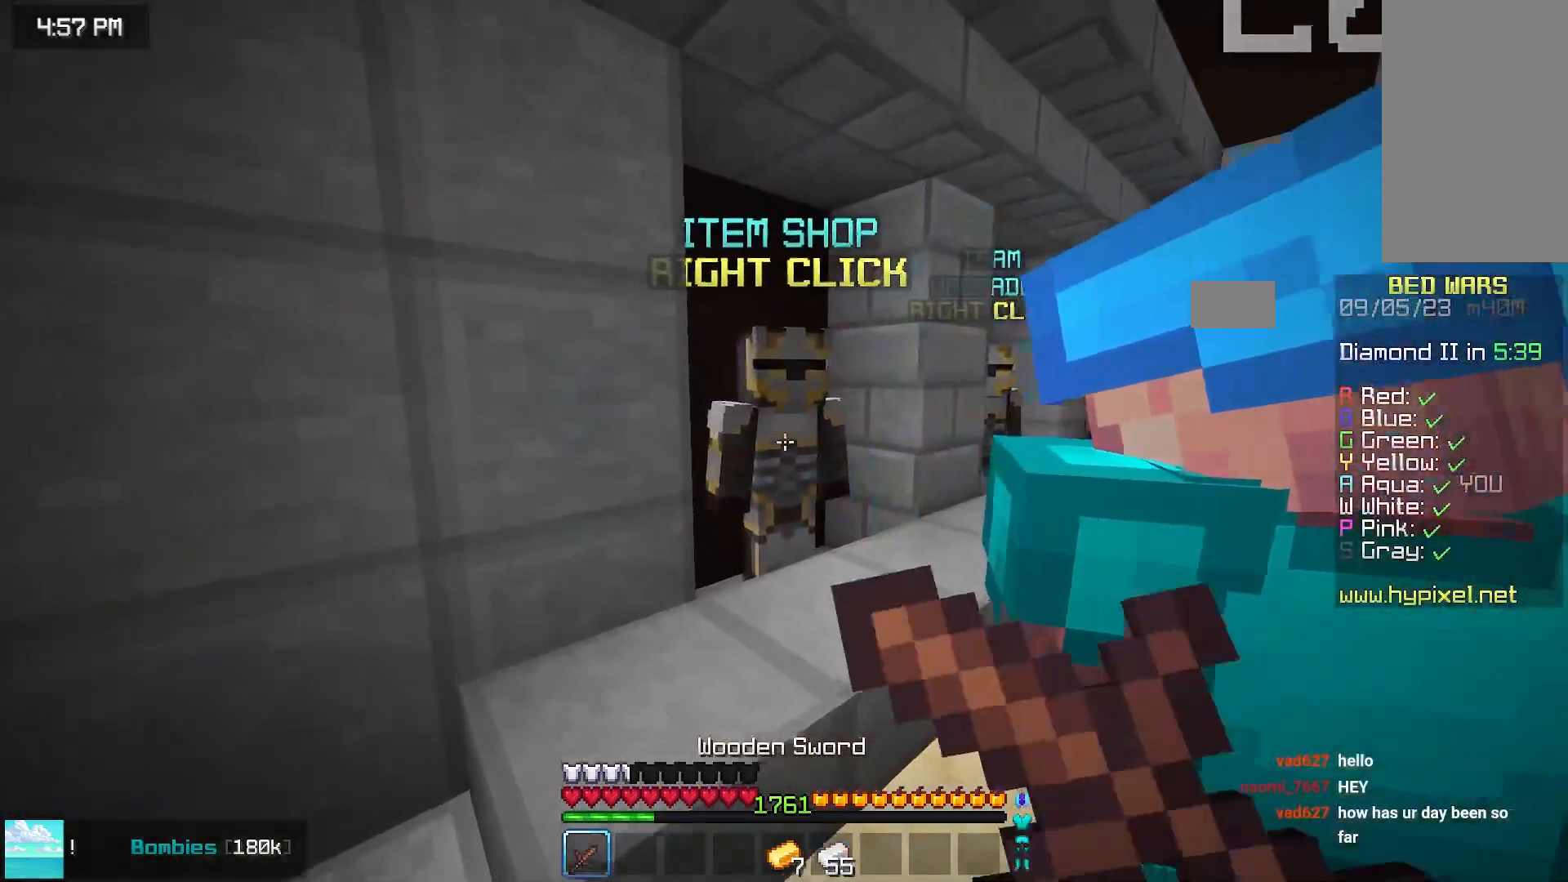
{"keys": [], "mouse": [], "events": [[117, "mouse_right", "up"]]}
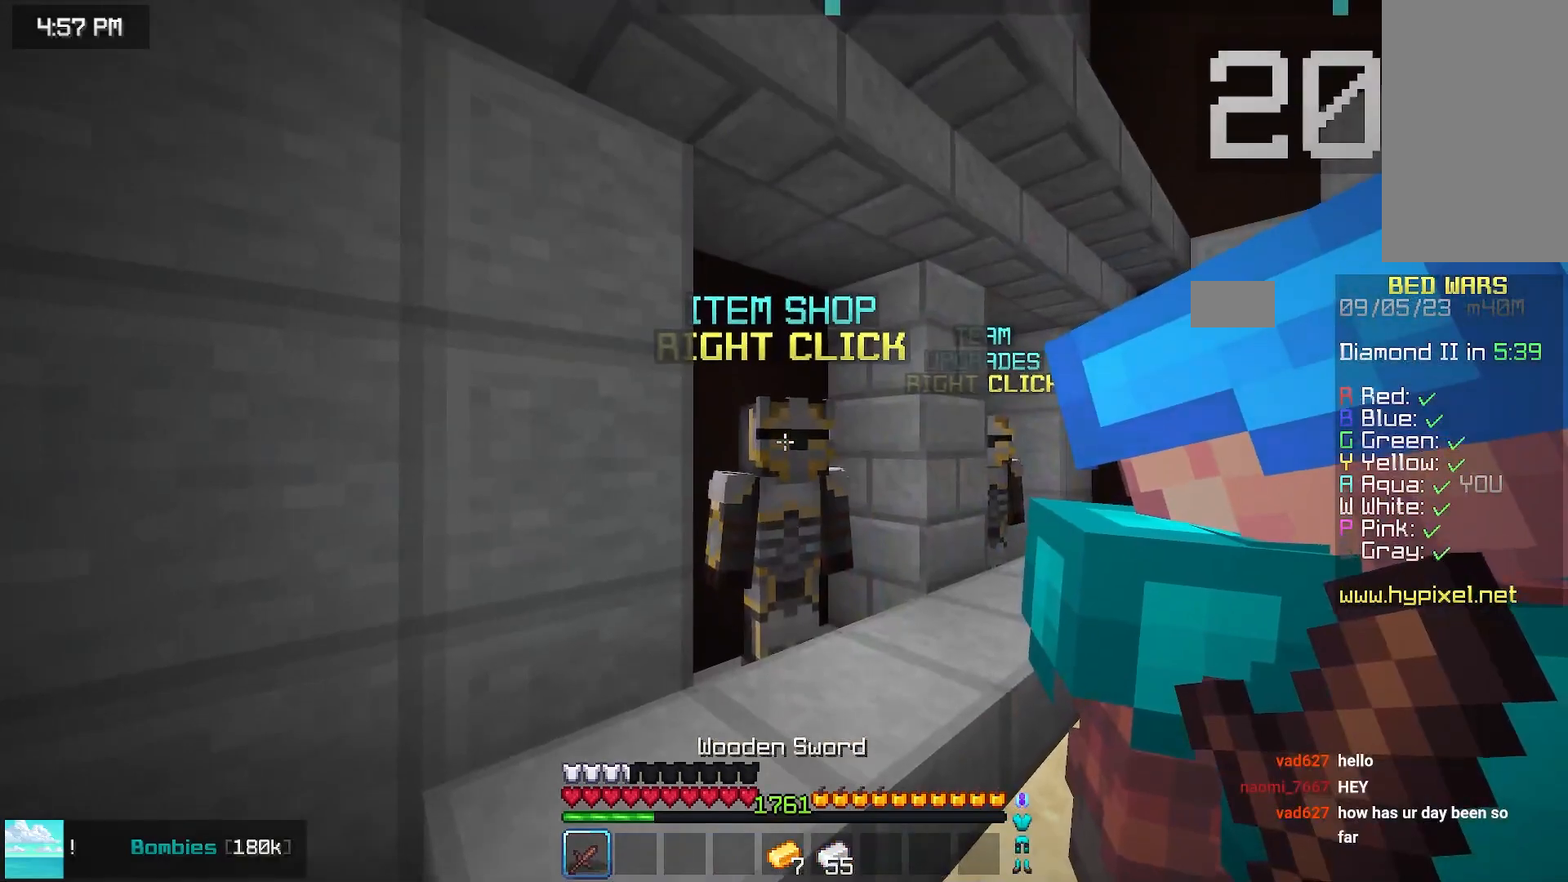
{"keys": [], "mouse": [], "events": [[50, "up", "down"], [183, "up", "up"], [233, "mouse_right", "down"], [433, "mouse_right", "up"]]}
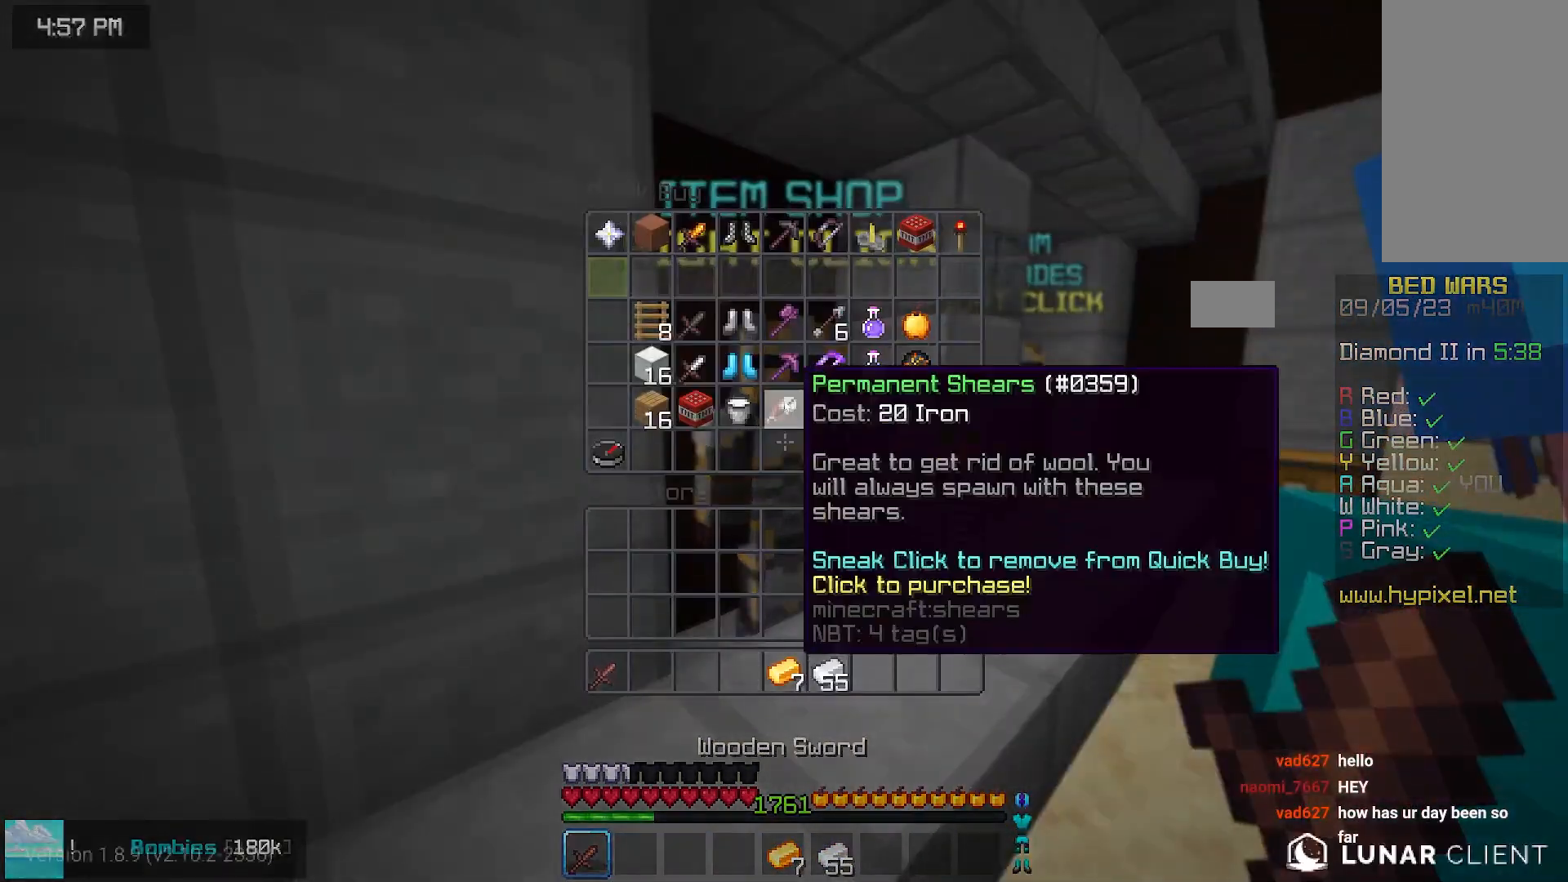
{"keys": [], "mouse": [], "events": []}
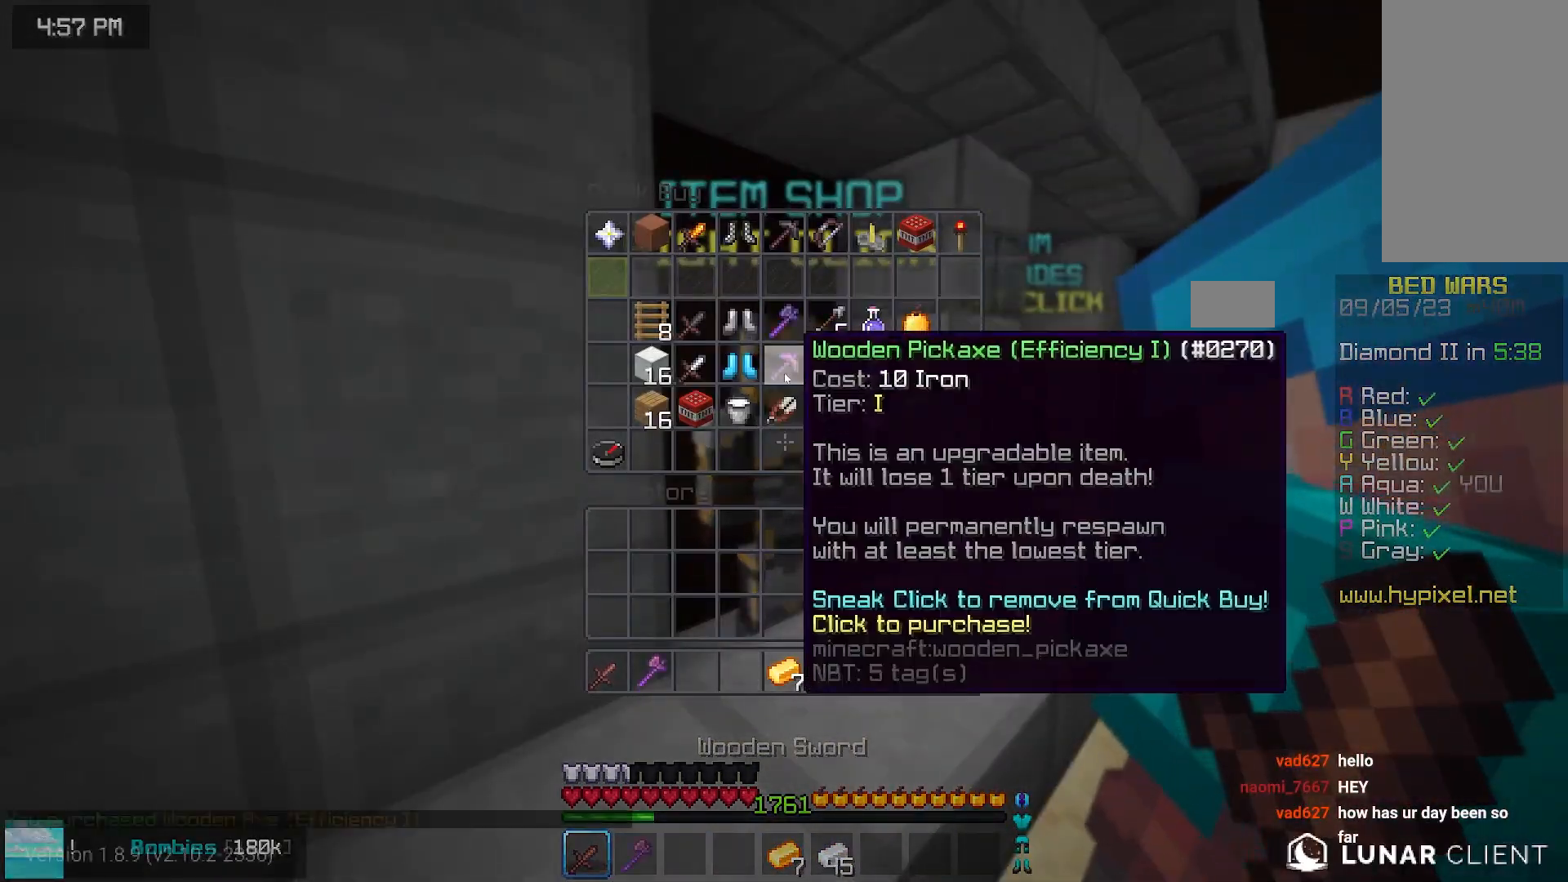
{"keys": [], "mouse": [], "events": []}
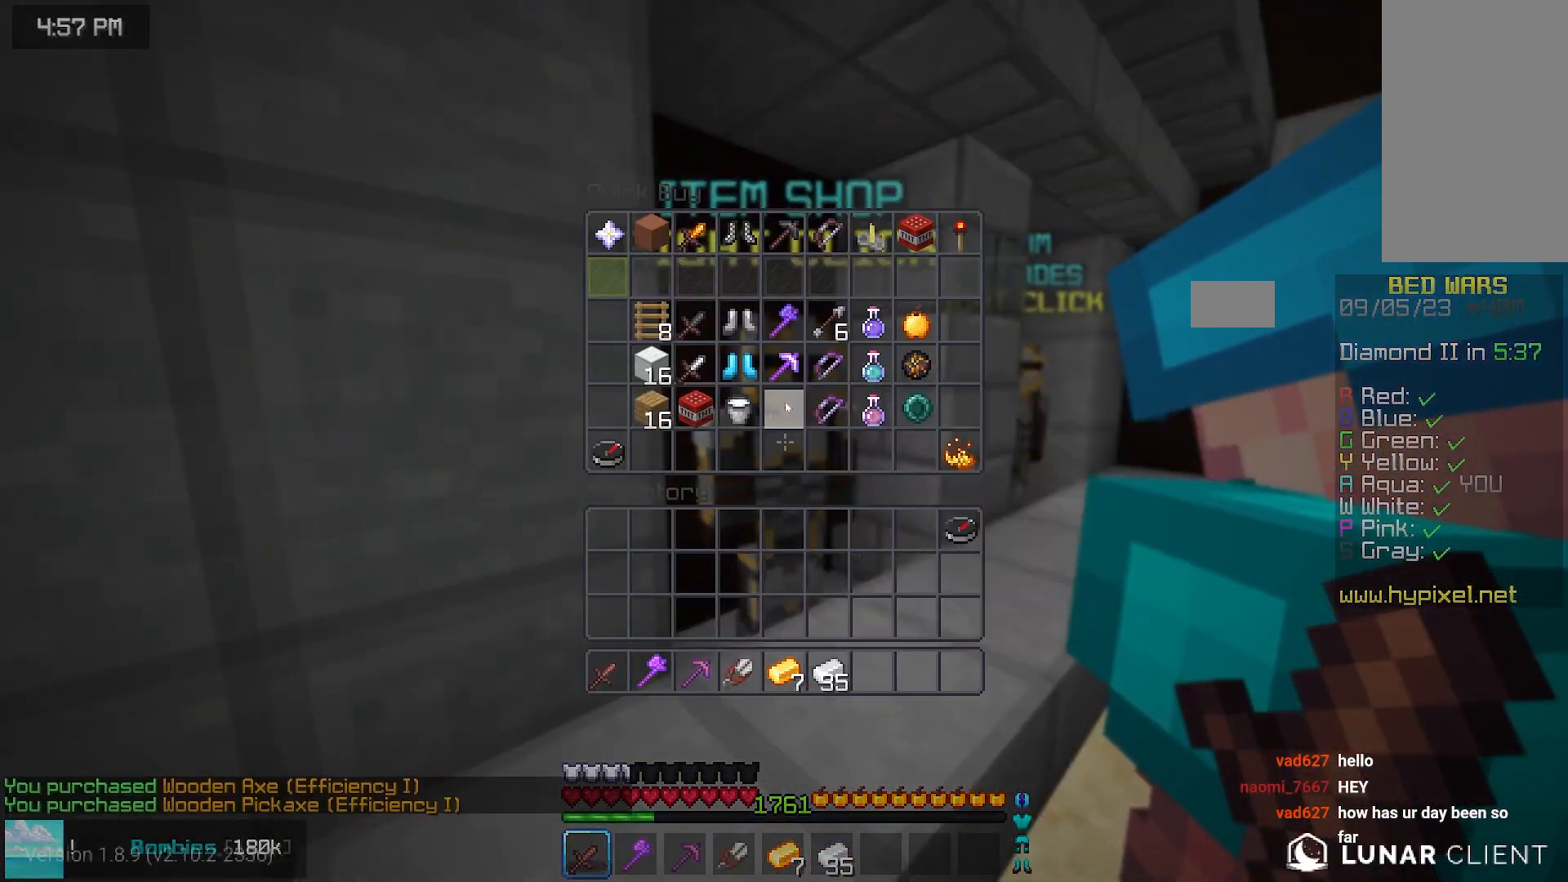
{"keys": [], "mouse": [], "events": []}
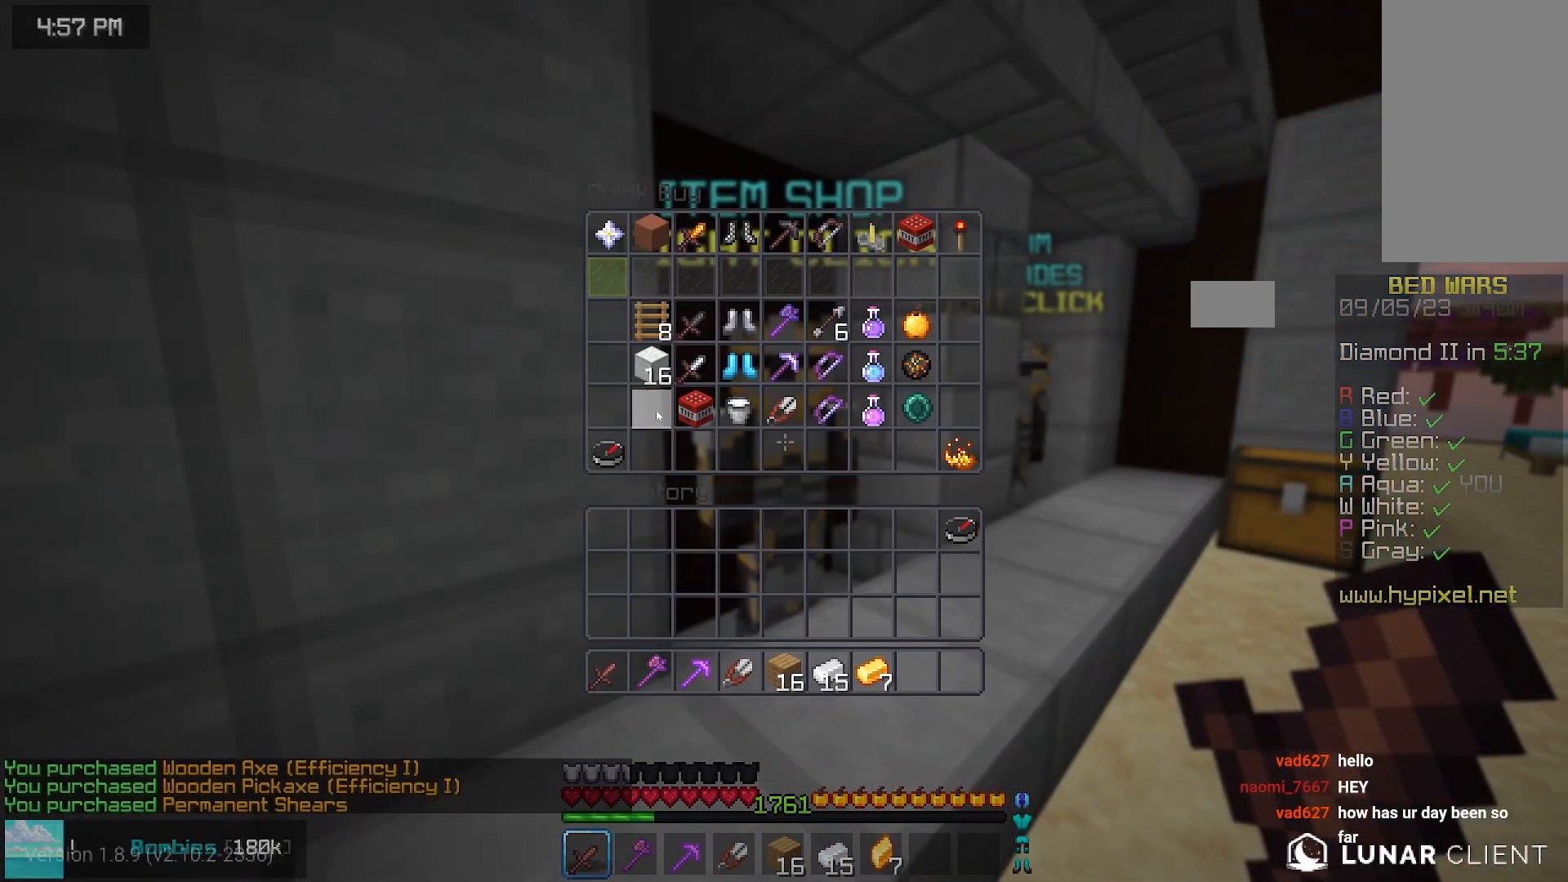
{"keys": [], "mouse": [], "events": []}
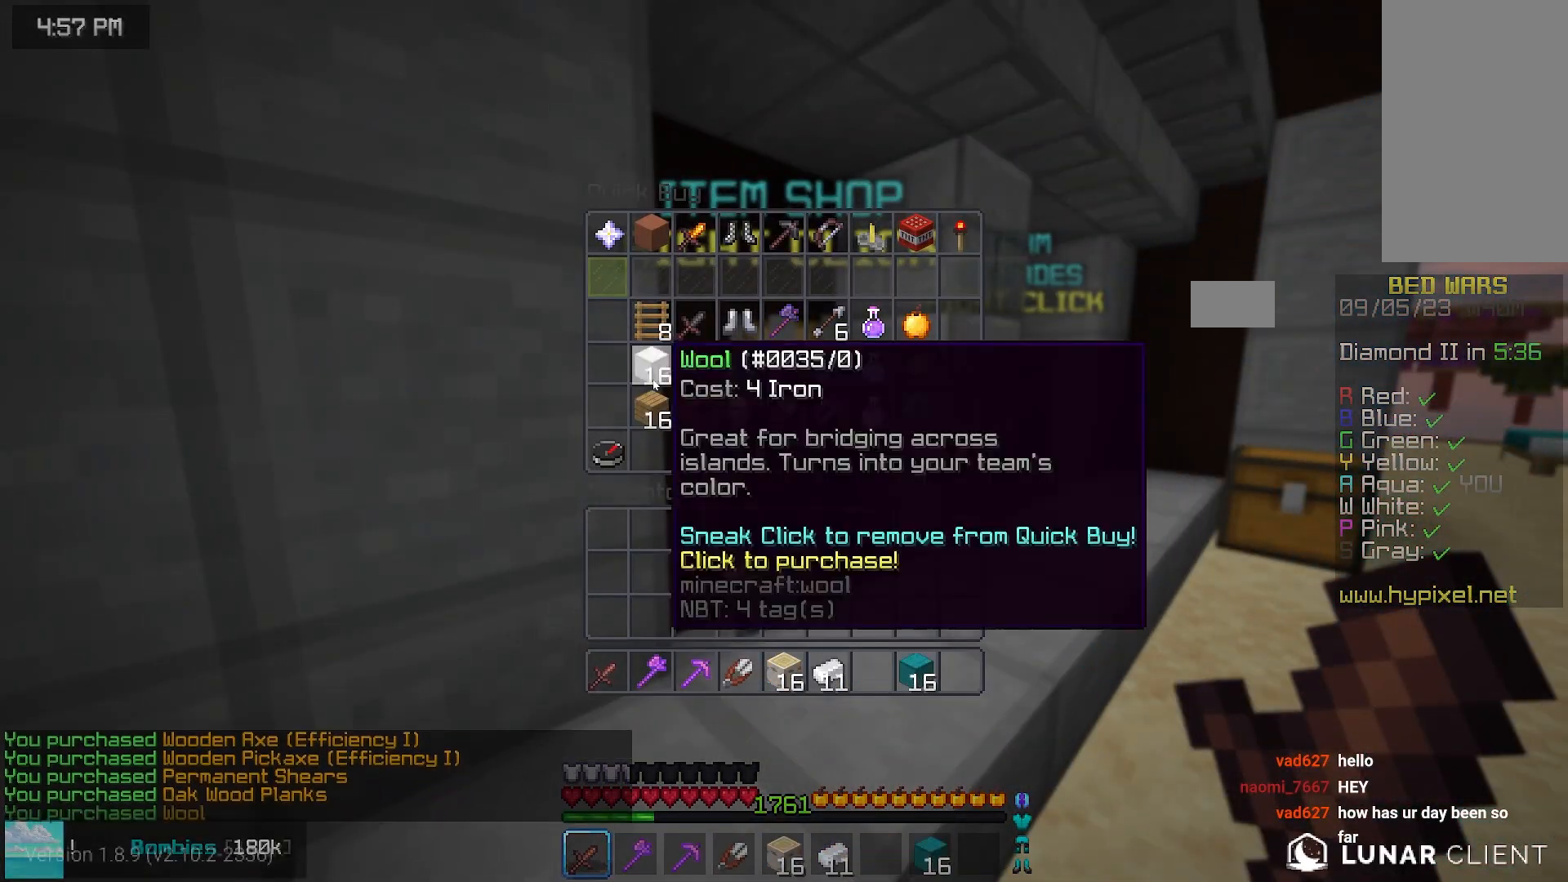
{"keys": ["up"], "mouse": []}
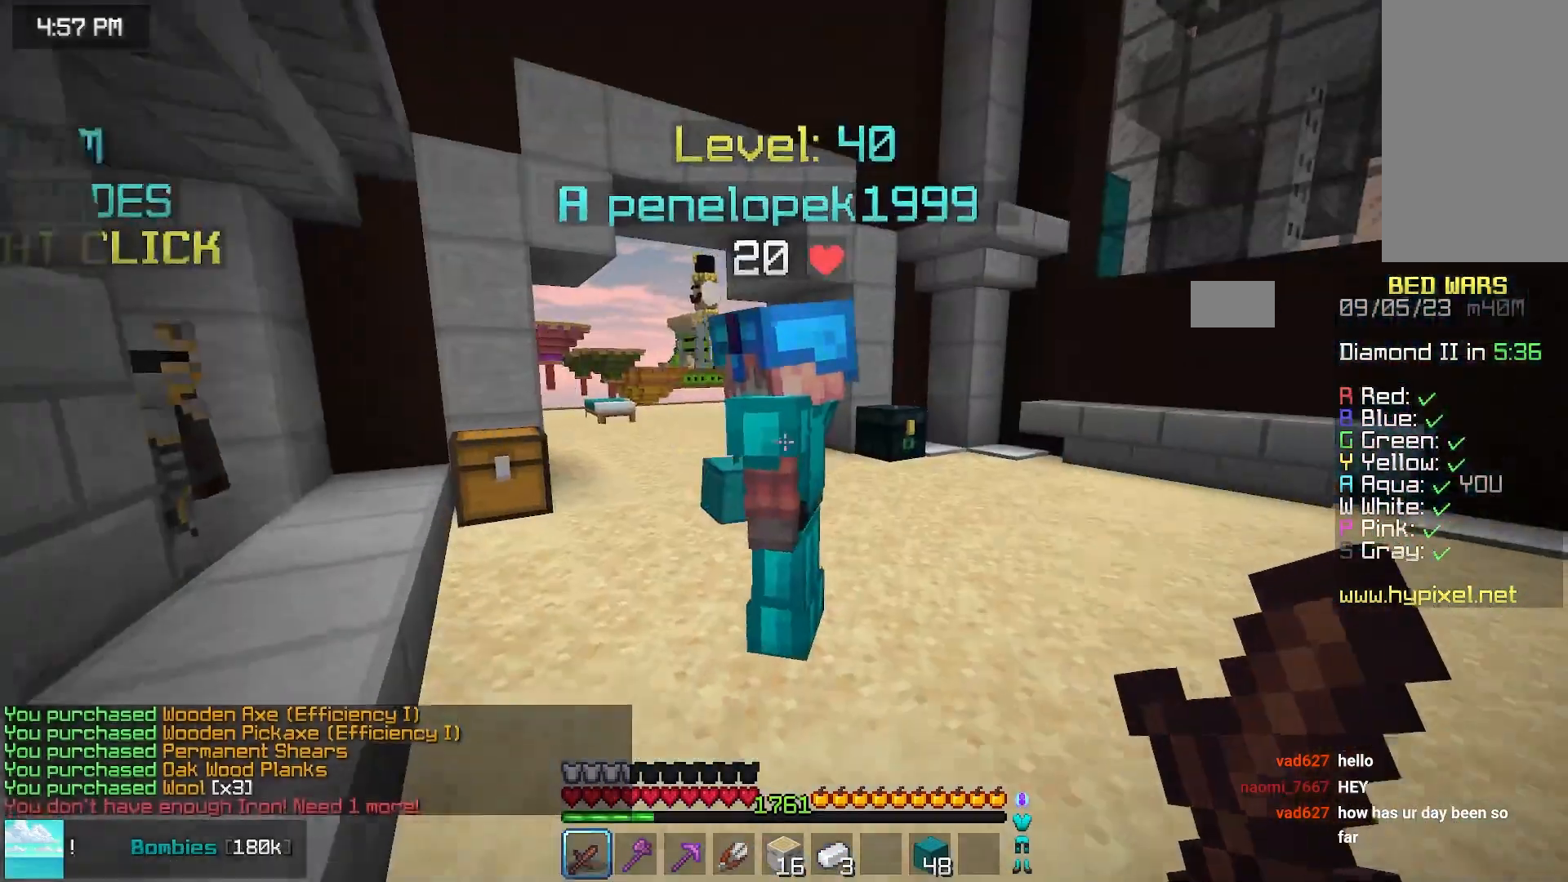
{"keys": ["space", "up"], "mouse": [], "events": [[50, "space", "down"]]}
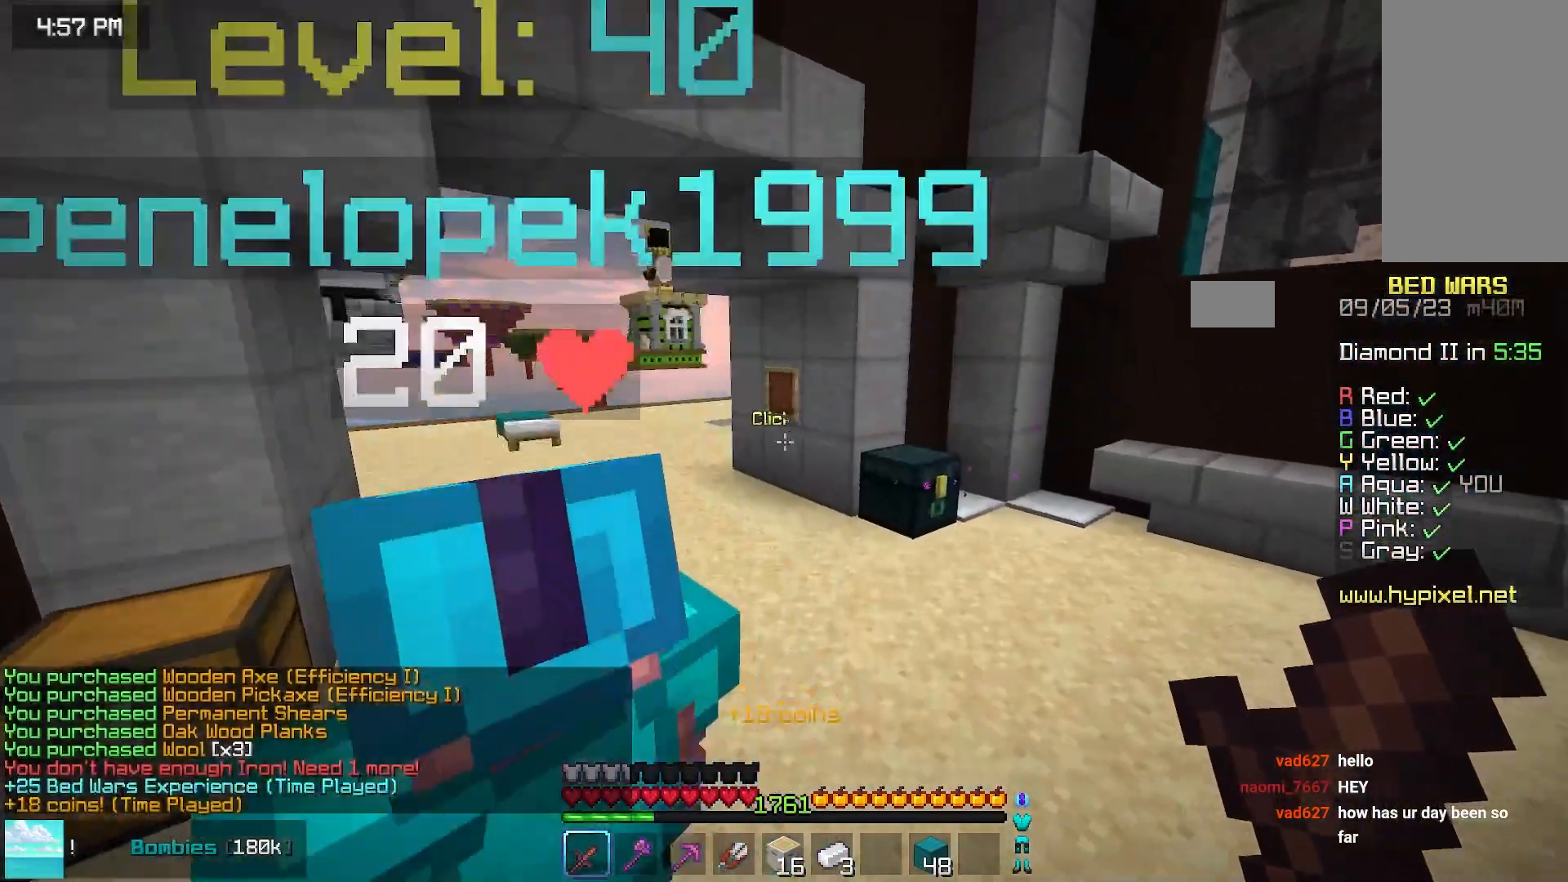
{"keys": ["up"], "mouse": [], "events": [[367, "space", "up"]]}
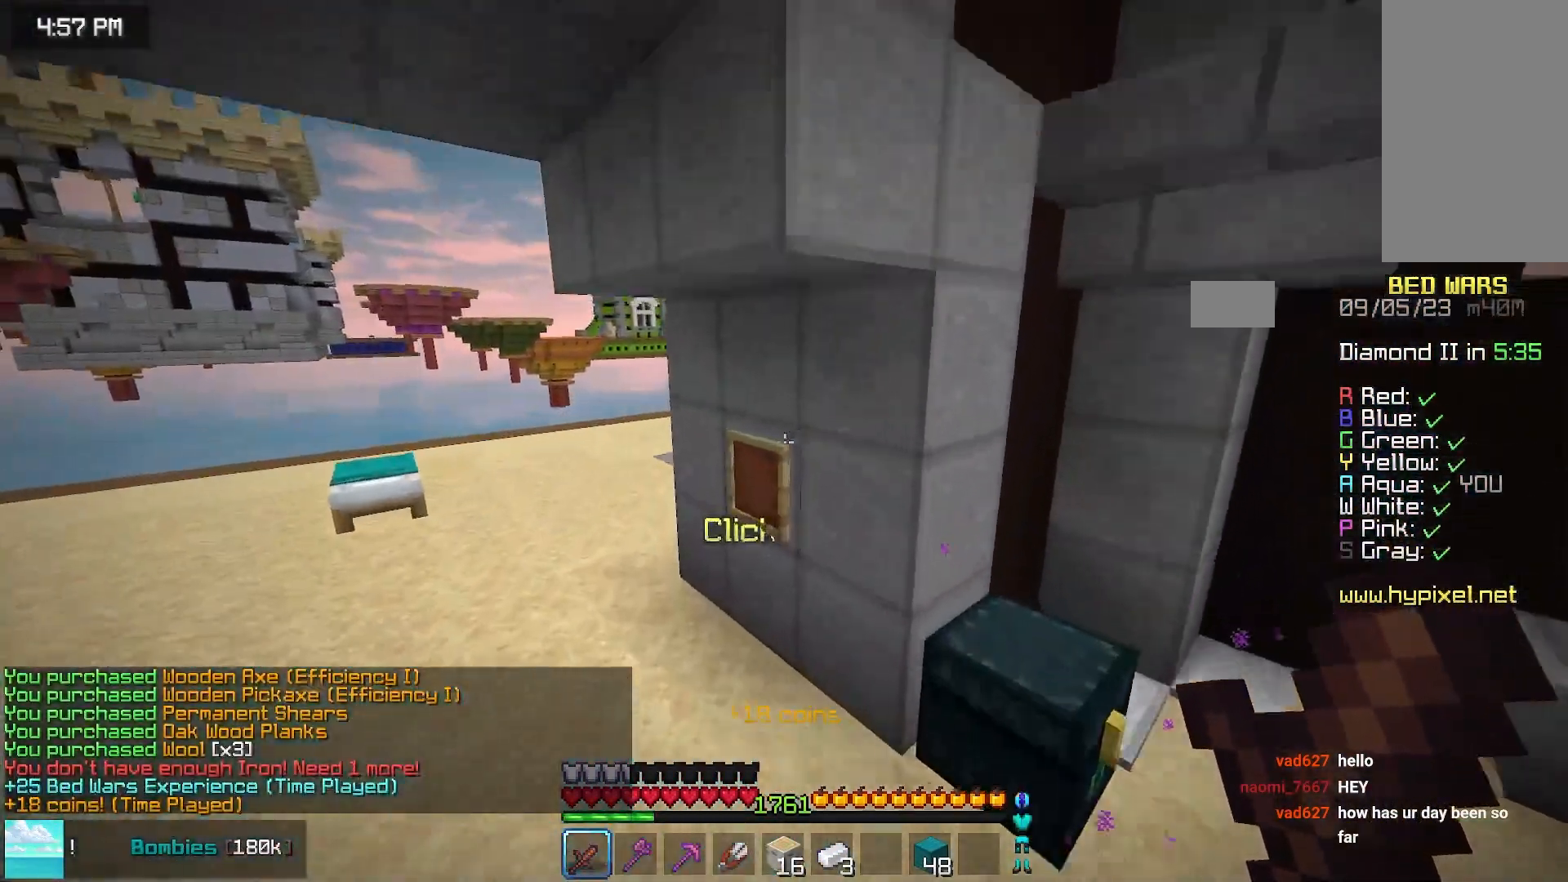
{"keys": ["left", "up"], "mouse": ["left"]}
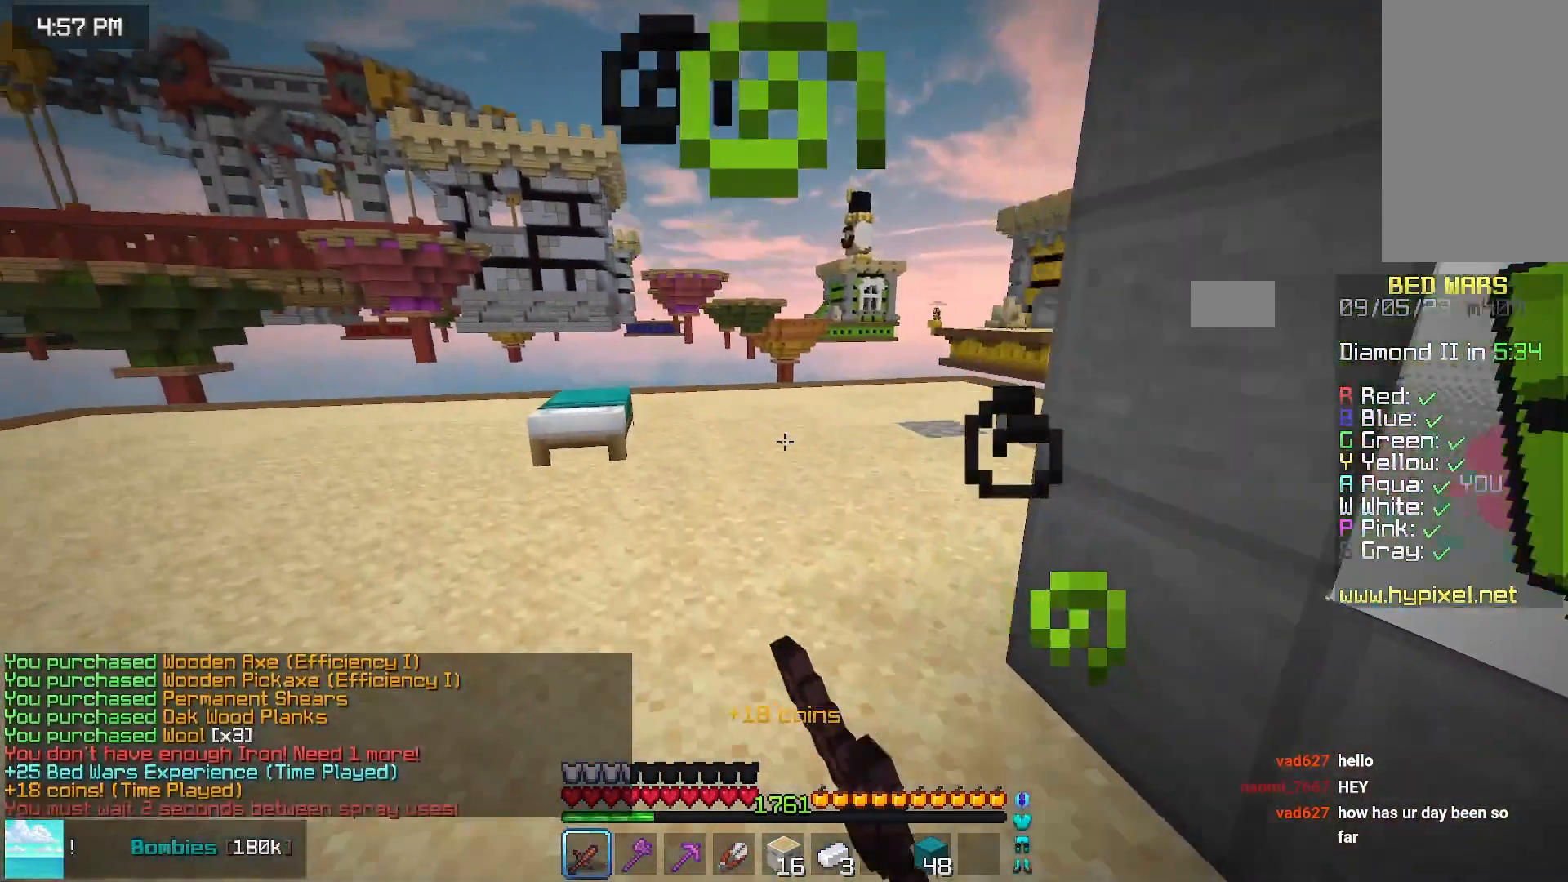
{"keys": ["left", "up"], "mouse": ["right"], "events": [[100, "mouse_left", "up"], [383, "mouse_right", "down"]]}
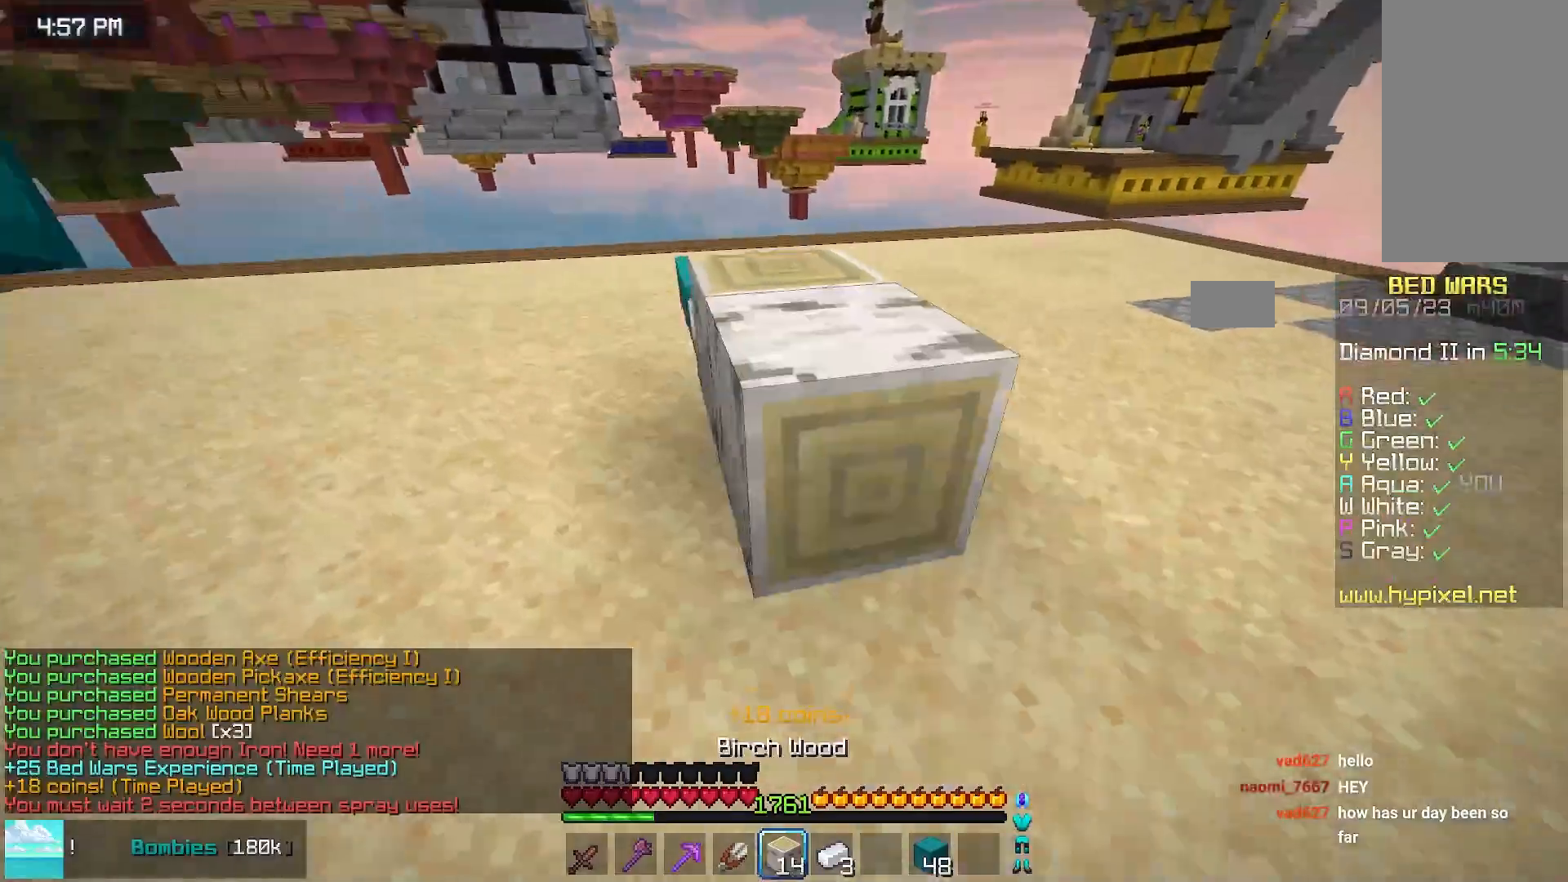
{"keys": ["left"], "mouse": ["right"], "events": [[133, "mouse_right", "up"], [300, "mouse_right", "down"], [500, "up", "up"]]}